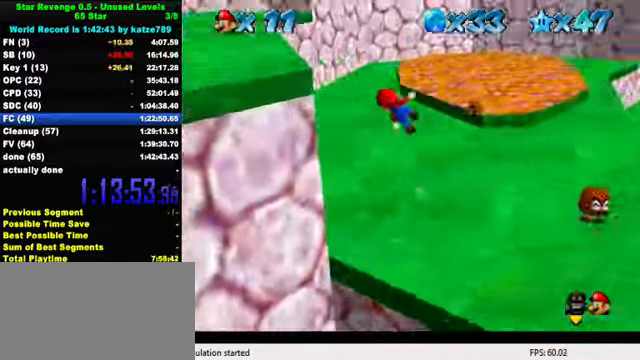
Gameplay with keyboard; each line is a JSON object with the keys held at the frame after it. "events" lists presses ("down") and releases ("up") of "a", "c", "ctrl", "d", "down", "left", "return", "right", "s", "shift", "up", "w", "x" and "y" between this image and that frame as [ms after this image, input, new state], when the widget could be followed in between. No other keys are recorded. Mouse input is not recorded.
{"keys": ["left"], "events": [[67, "d", "up"], [200, "shift", "up"]]}
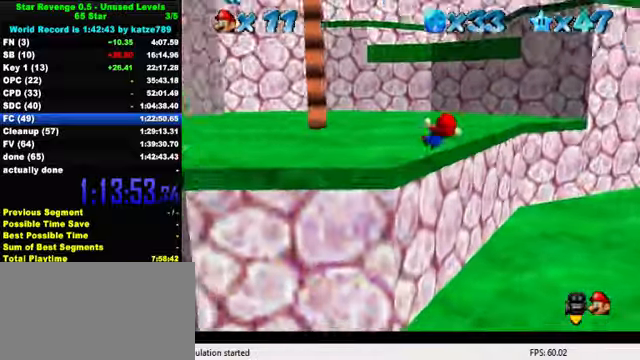
{"keys": ["ctrl", "up"], "events": [[66, "up", "down"], [166, "left", "up"], [366, "right", "down"], [433, "right", "up"], [466, "ctrl", "down"]]}
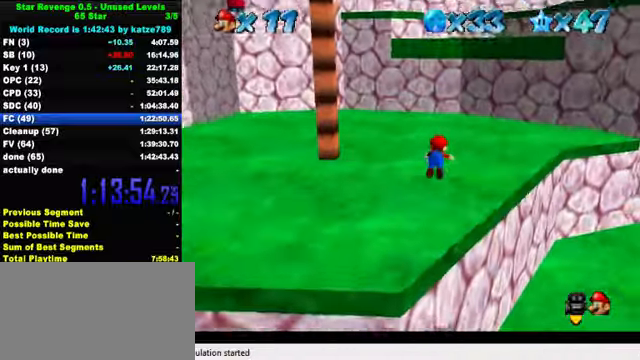
{"keys": ["shift", "up"], "events": [[100, "ctrl", "up"], [366, "ctrl", "down"], [400, "shift", "down"], [500, "ctrl", "up"]]}
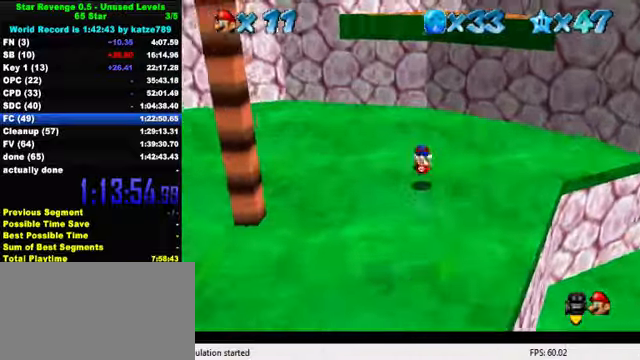
{"keys": ["up"], "events": [[33, "right", "down"], [33, "shift", "up"], [333, "right", "up"]]}
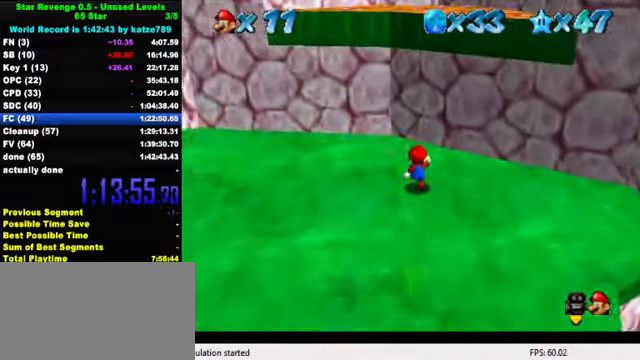
{"keys": ["right", "shift"], "events": [[166, "left", "down"], [266, "right", "down"], [266, "up", "up"], [366, "left", "up"], [433, "shift", "down"]]}
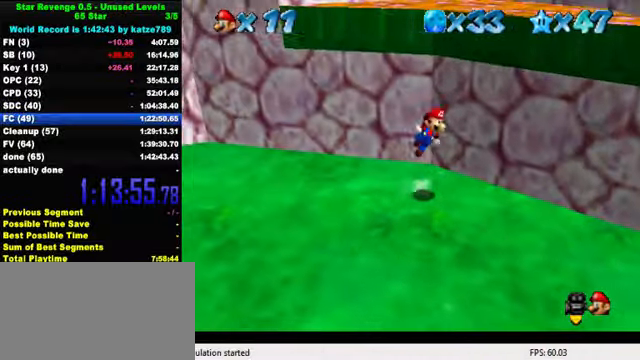
{"keys": ["right", "up"], "events": [[66, "a", "down"], [133, "a", "up"], [266, "a", "down"], [266, "right", "up"], [366, "up", "down"], [400, "shift", "up"], [433, "a", "up"], [466, "right", "down"]]}
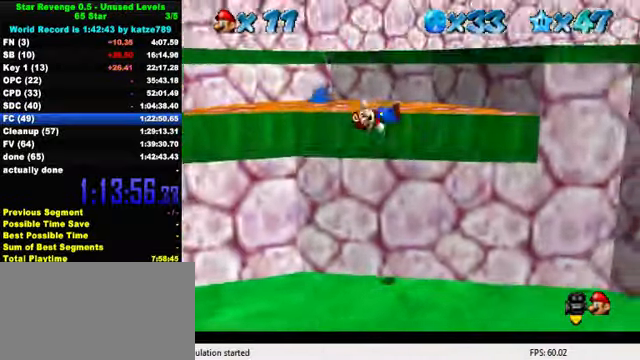
{"keys": ["a", "right", "shift", "up"], "events": [[100, "right", "up"], [200, "shift", "down"], [333, "a", "down"], [466, "right", "down"]]}
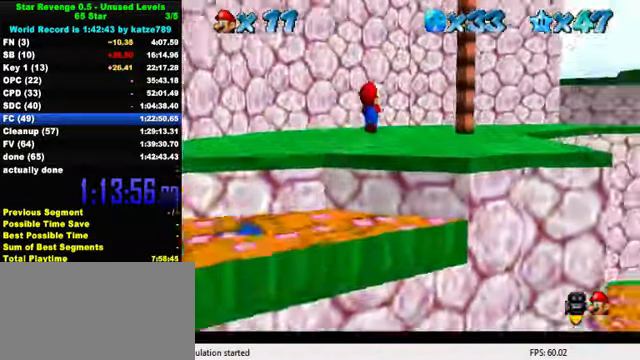
{"keys": ["right", "up"], "events": [[133, "a", "up"], [200, "shift", "up"], [233, "ctrl", "down"], [400, "ctrl", "up"]]}
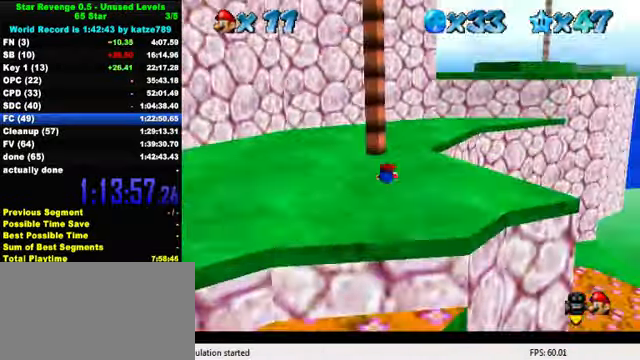
{"keys": ["up"], "events": [[33, "ctrl", "down"], [33, "right", "up"], [100, "shift", "down"], [166, "ctrl", "up"], [200, "shift", "up"], [266, "a", "down"], [366, "a", "up"]]}
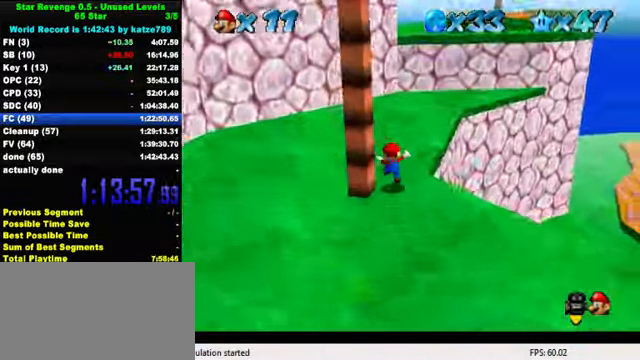
{"keys": ["up"], "events": [[233, "shift", "down"], [333, "shift", "up"]]}
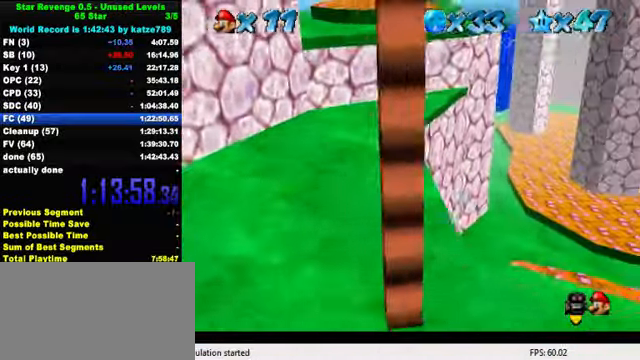
{"keys": ["ctrl", "up"], "events": [[400, "ctrl", "down"], [400, "shift", "down"], [500, "shift", "up"]]}
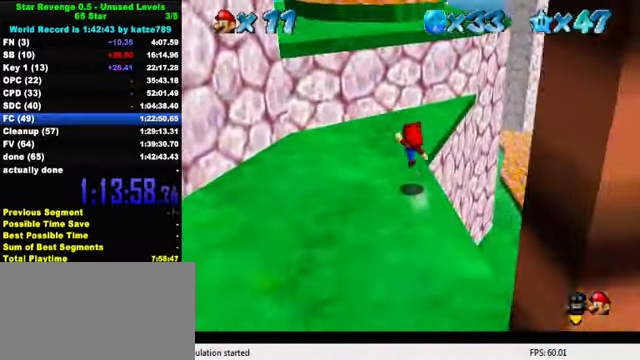
{"keys": ["right", "up"], "events": [[33, "ctrl", "up"], [300, "ctrl", "down"], [300, "shift", "down"], [334, "right", "down"], [400, "ctrl", "up"], [400, "shift", "up"]]}
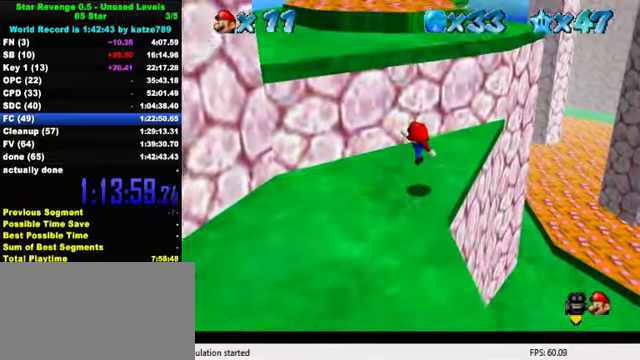
{"keys": ["shift", "up"], "events": [[100, "right", "up"], [200, "shift", "down"]]}
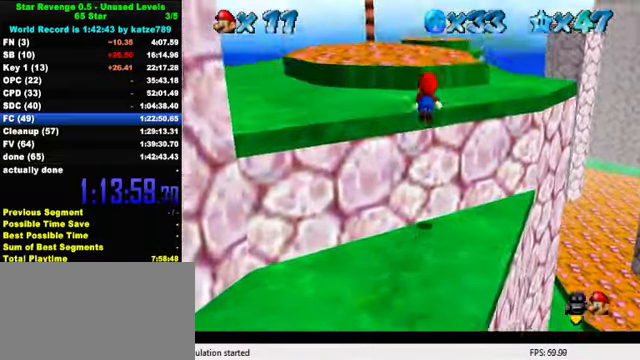
{"keys": ["ctrl", "up"], "events": [[100, "ctrl", "down"], [234, "ctrl", "up"], [267, "shift", "up"], [467, "ctrl", "down"]]}
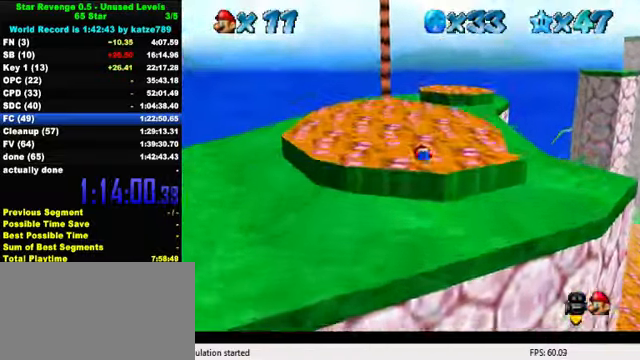
{"keys": ["left", "up"], "events": [[34, "shift", "down"], [200, "ctrl", "up"], [234, "shift", "up"], [334, "left", "down"], [367, "a", "down"], [500, "a", "up"]]}
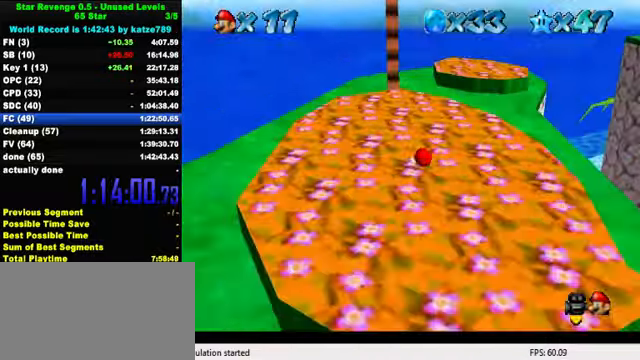
{"keys": ["up"], "events": [[167, "left", "up"]]}
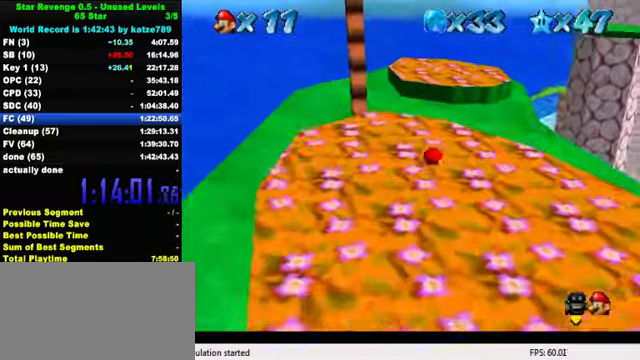
{"keys": ["up"], "events": [[167, "y", "down"], [267, "shift", "down"], [400, "shift", "up"], [400, "y", "up"]]}
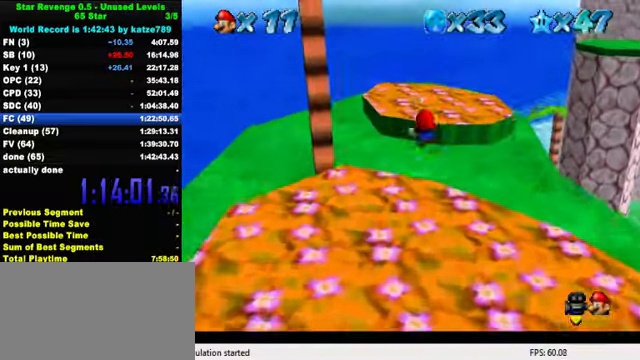
{"keys": ["down", "right"], "events": [[200, "a", "down"], [267, "up", "up"], [300, "a", "up"], [434, "down", "down"], [500, "right", "down"]]}
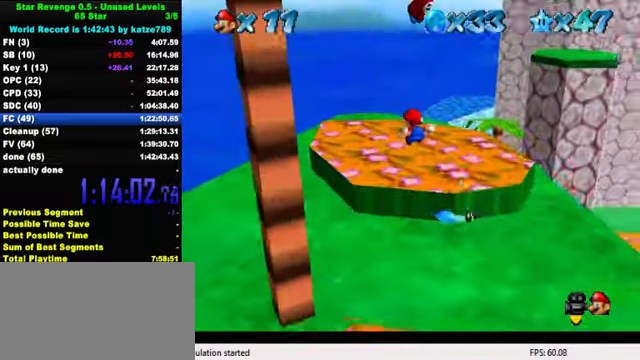
{"keys": ["up"], "events": [[34, "right", "up"], [67, "down", "up"], [234, "up", "down"]]}
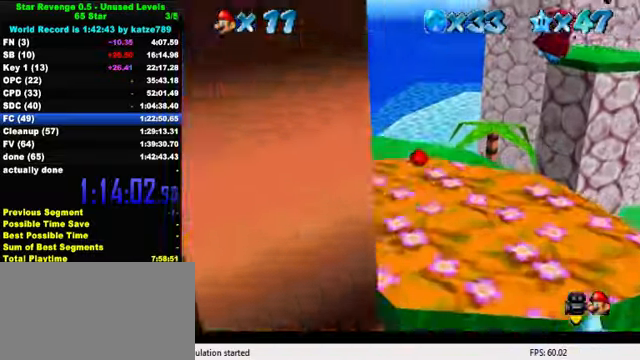
{"keys": ["shift", "up", "y"], "events": [[100, "right", "down"], [234, "y", "down"], [300, "shift", "down"], [467, "right", "up"]]}
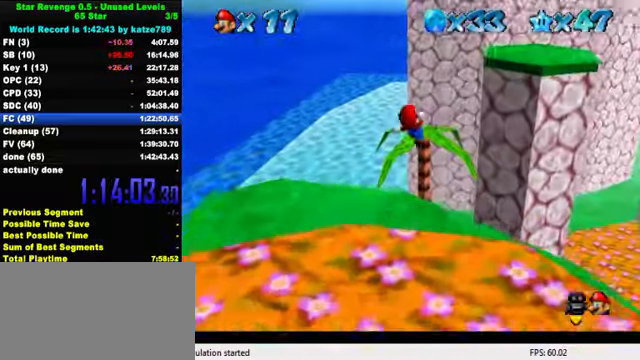
{"keys": ["a", "up"], "events": [[67, "right", "down"], [134, "shift", "up"], [167, "y", "up"], [234, "right", "up"], [300, "a", "down"]]}
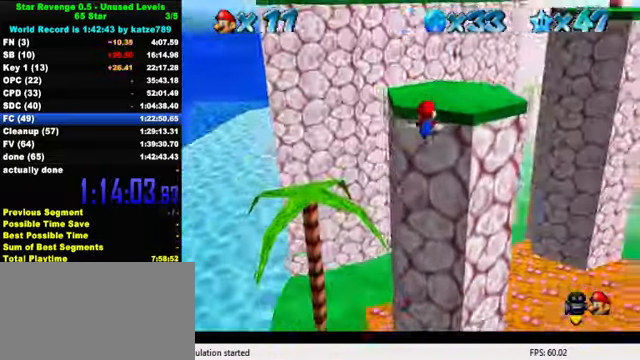
{"keys": ["a", "shift", "up"], "events": [[34, "a", "up"], [100, "right", "down"], [200, "right", "up"], [334, "shift", "down"], [467, "a", "down"]]}
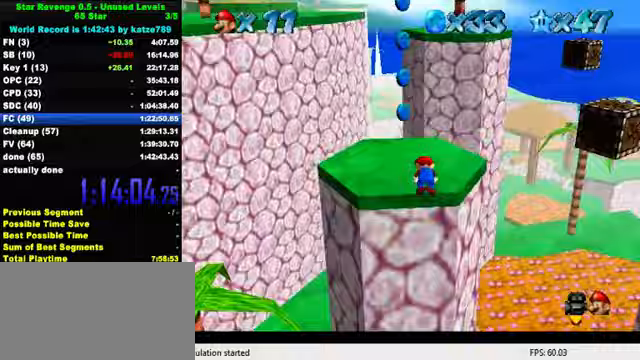
{"keys": ["left", "up"], "events": [[67, "shift", "up"], [100, "a", "up"], [200, "a", "down"], [200, "left", "down"], [300, "a", "up"], [400, "a", "down"], [467, "a", "up"]]}
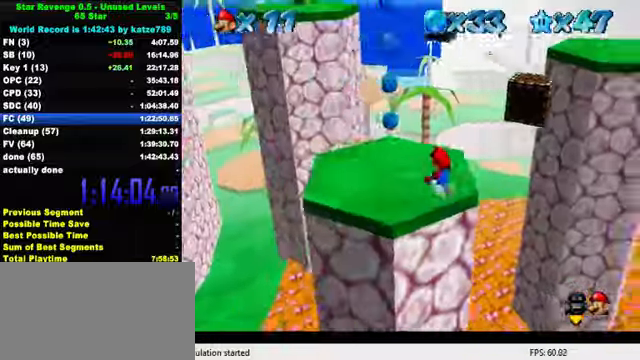
{"keys": ["up"], "events": [[67, "a", "down"], [100, "up", "up"], [133, "a", "up"], [200, "down", "down"], [233, "a", "down"], [300, "a", "up"], [367, "down", "up"], [367, "right", "down"], [400, "left", "up"], [433, "up", "down"], [500, "right", "up"]]}
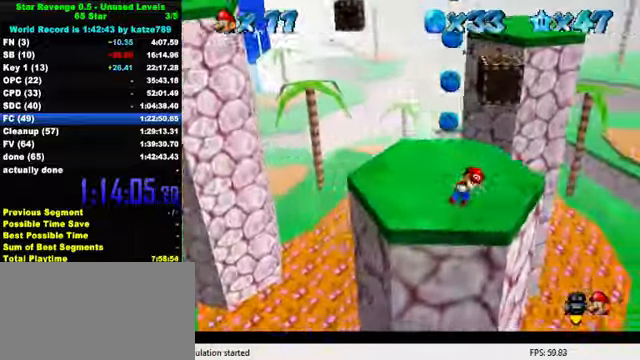
{"keys": [], "events": [[33, "shift", "down"], [167, "shift", "up"], [167, "up", "up"], [200, "left", "down"], [267, "down", "down"], [433, "down", "up"], [500, "left", "up"]]}
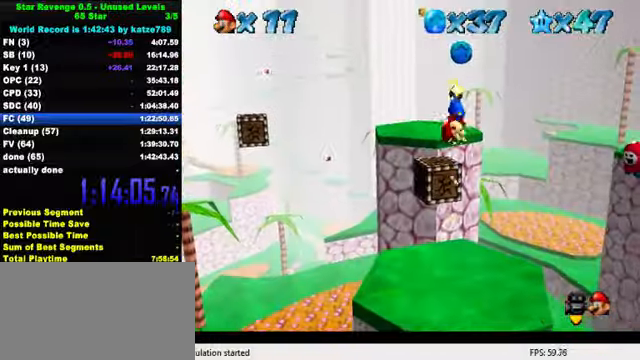
{"keys": ["left", "up"], "events": [[400, "up", "down"], [467, "left", "down"]]}
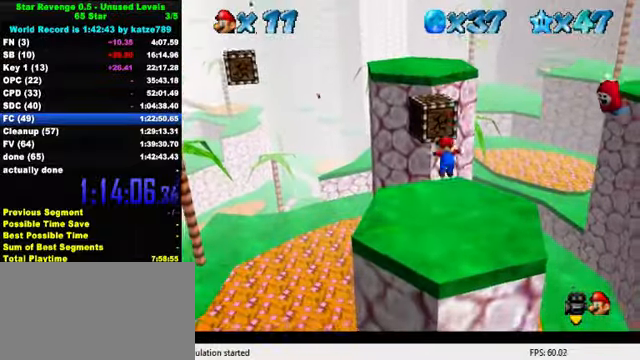
{"keys": ["shift", "up", "y"], "events": [[100, "left", "up"], [400, "y", "down"], [433, "shift", "down"]]}
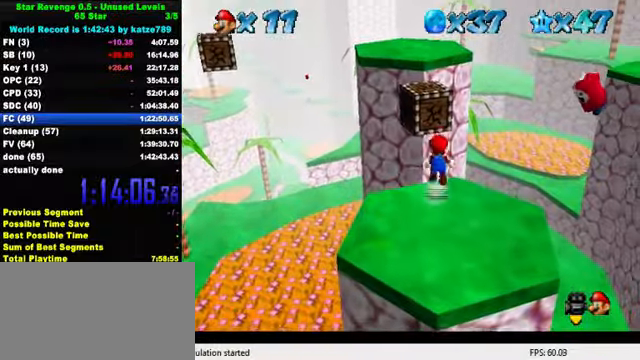
{"keys": ["left", "up"], "events": [[133, "shift", "up"], [133, "y", "up"], [200, "left", "down"], [233, "a", "down"], [367, "a", "up"]]}
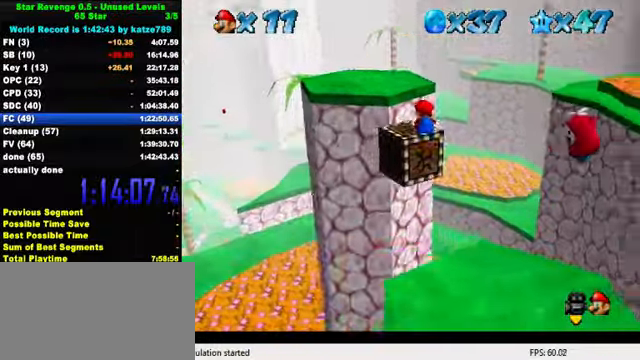
{"keys": ["shift", "up", "y"], "events": [[33, "y", "down"], [100, "left", "up"], [167, "up", "up"], [333, "shift", "down"], [333, "up", "down"]]}
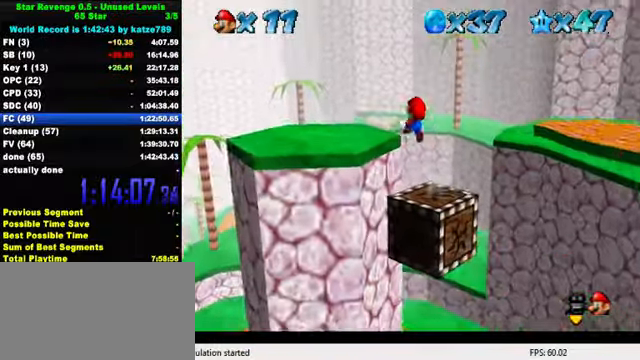
{"keys": ["a", "down"], "events": [[33, "left", "down"], [33, "shift", "up"], [33, "y", "up"], [67, "up", "up"], [133, "a", "down"], [133, "down", "down"], [200, "left", "up"], [300, "a", "up"], [367, "a", "down"]]}